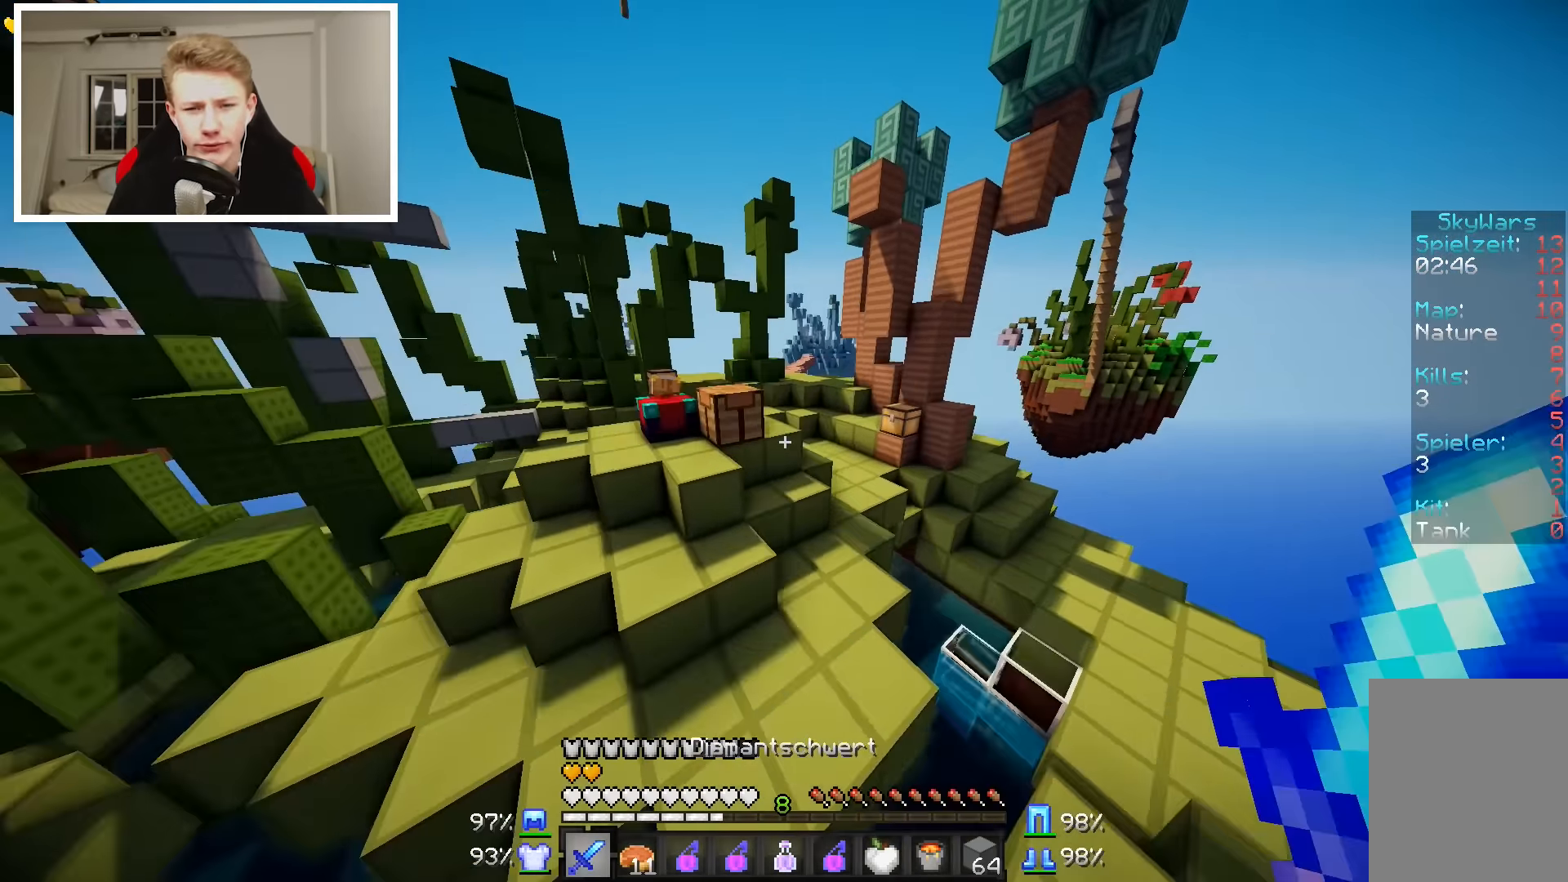
Gameplay with keyboard and mouse; each line is a JSON object with the keys and mouse buttons held at the frame after it. "events" lists presses ("down") and releases ("up") of "a", "d", "s", "w", "mouse_left" and "mouse_right" between this image and that frame as [ms after this image, input, new state], when the widget could be followed in between. "mouse_left", "mouse_right" = the "left", "right" buttons of the "mouse" list. No other keys are recorded. Fast repeated clicks can show as one long hold. Mouse movement is not recorded.
{"keys": ["w"], "mouse": [], "events": [[367, "d", "up"]]}
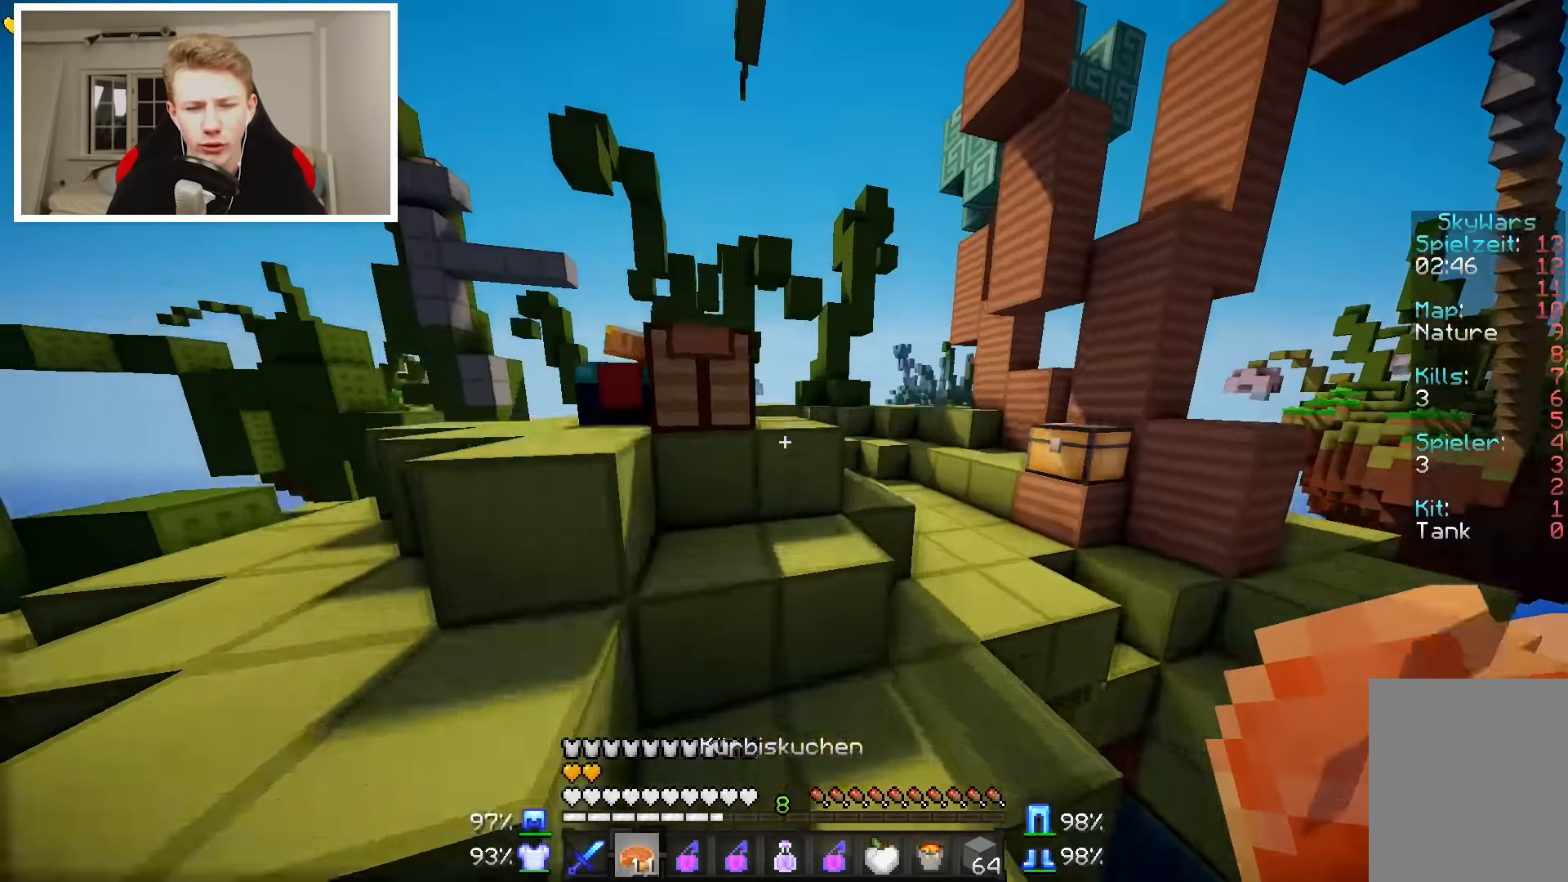
{"keys": ["w"], "mouse": [], "events": []}
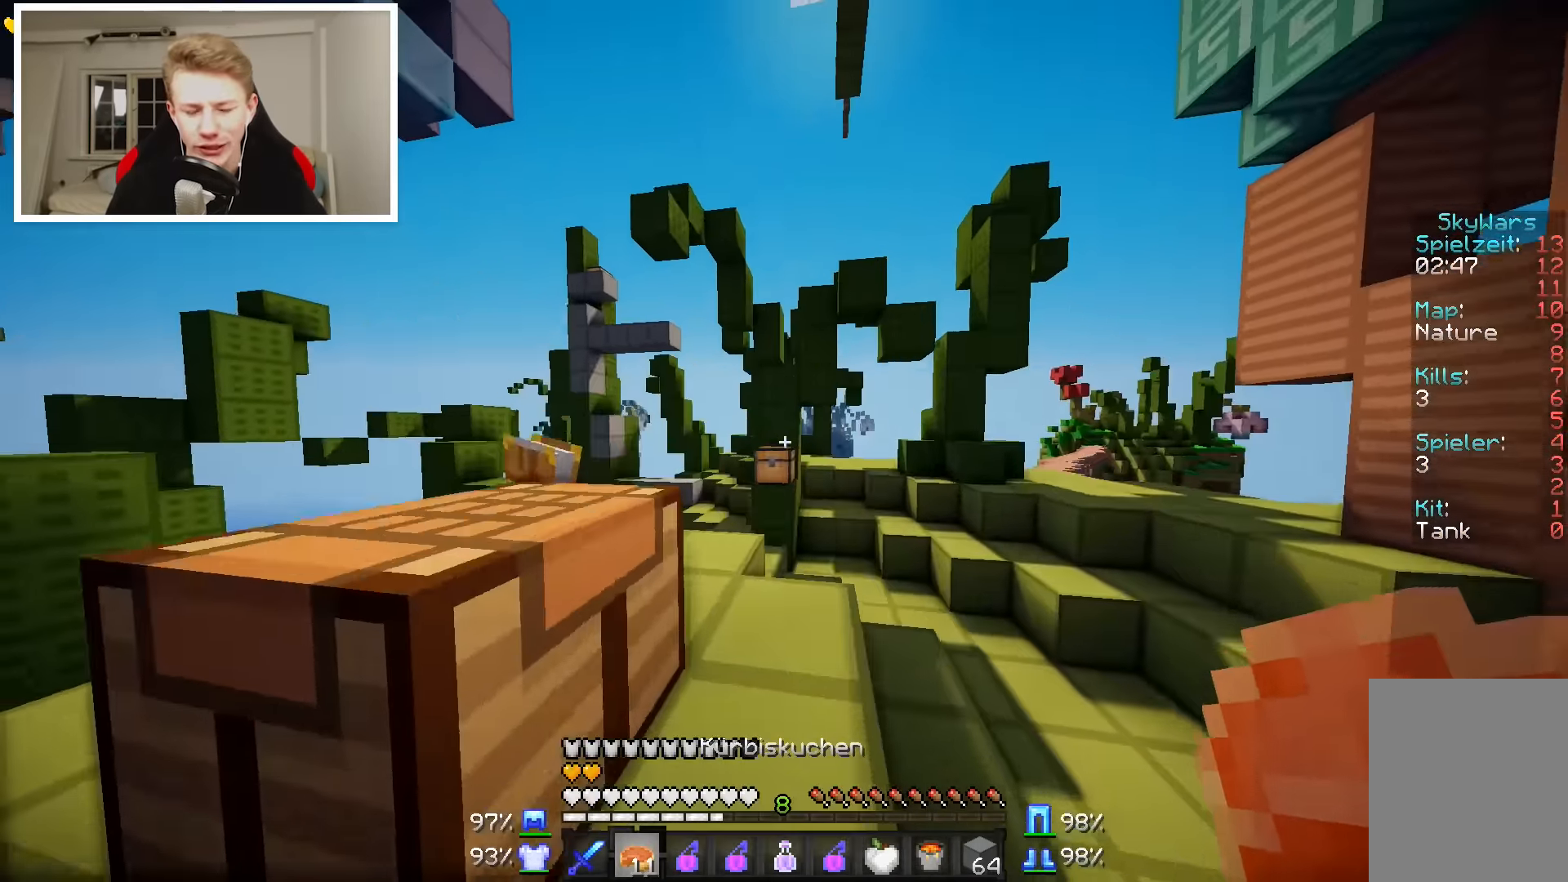
{"keys": [], "mouse": [], "events": [[117, "w", "up"]]}
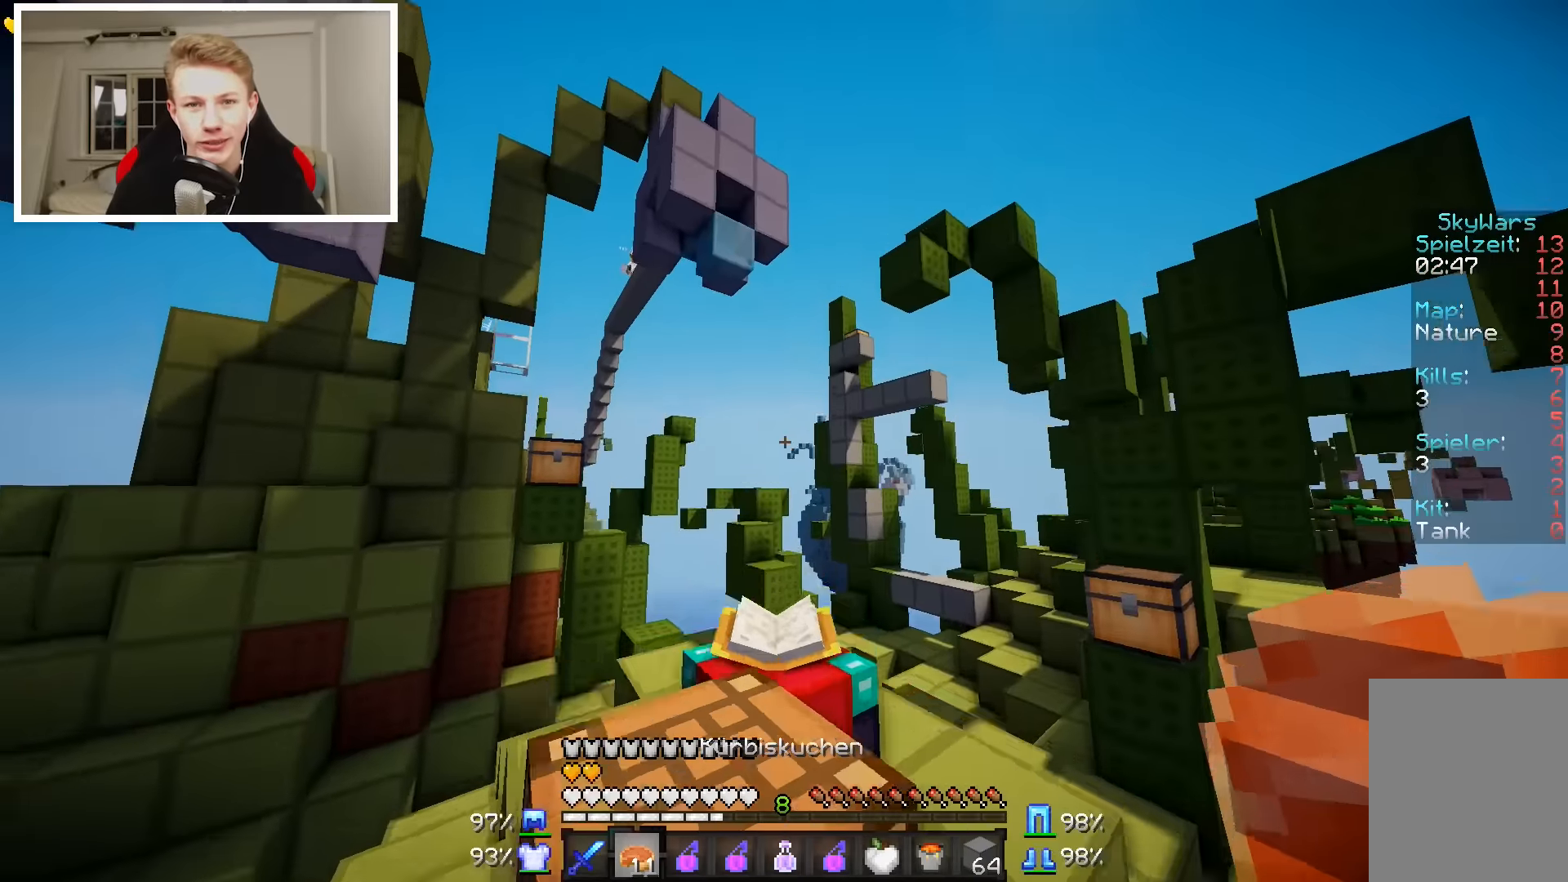
{"keys": [], "mouse": [], "events": [[17, "w", "down"], [417, "w", "up"]]}
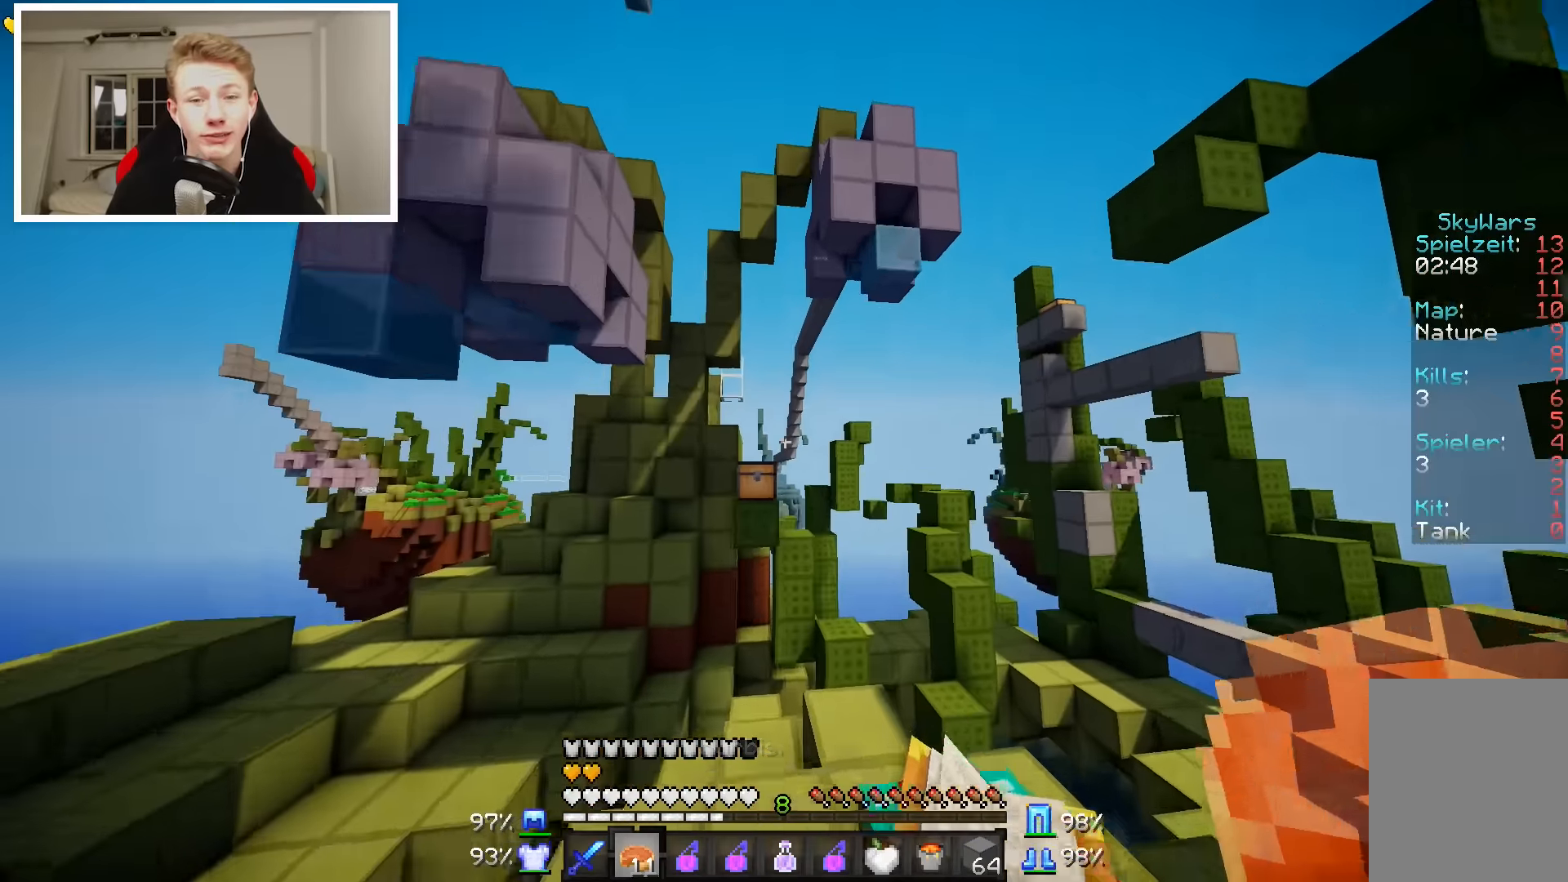
{"keys": ["w"], "mouse": [], "events": [[217, "d", "down"], [267, "w", "down"], [417, "d", "up"]]}
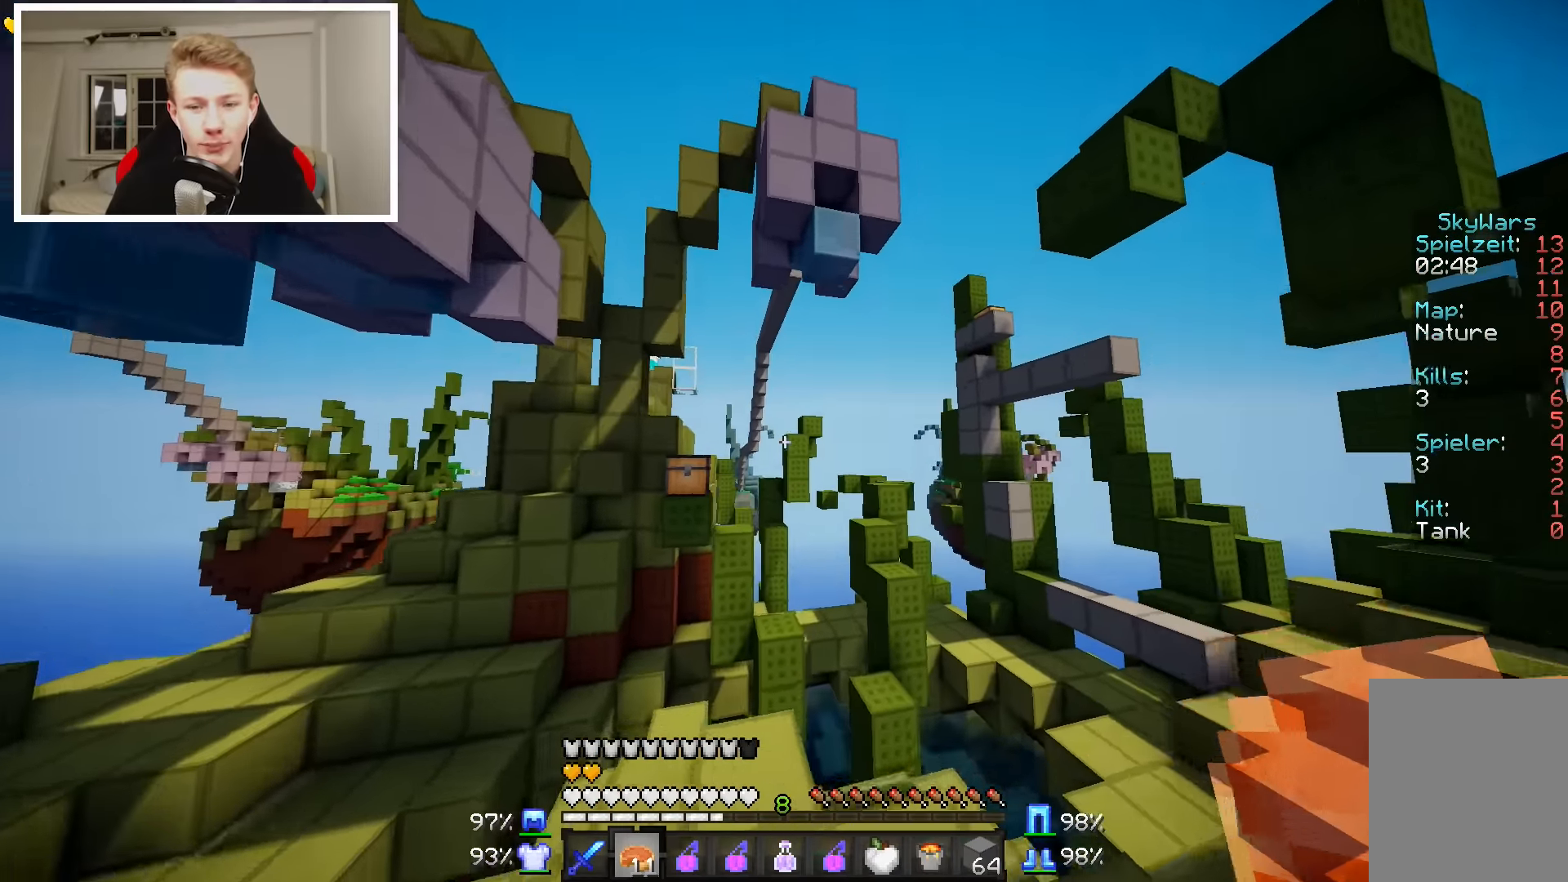
{"keys": ["a", "w"], "mouse": [], "events": [[167, "w", "up"], [367, "a", "down"], [417, "w", "down"]]}
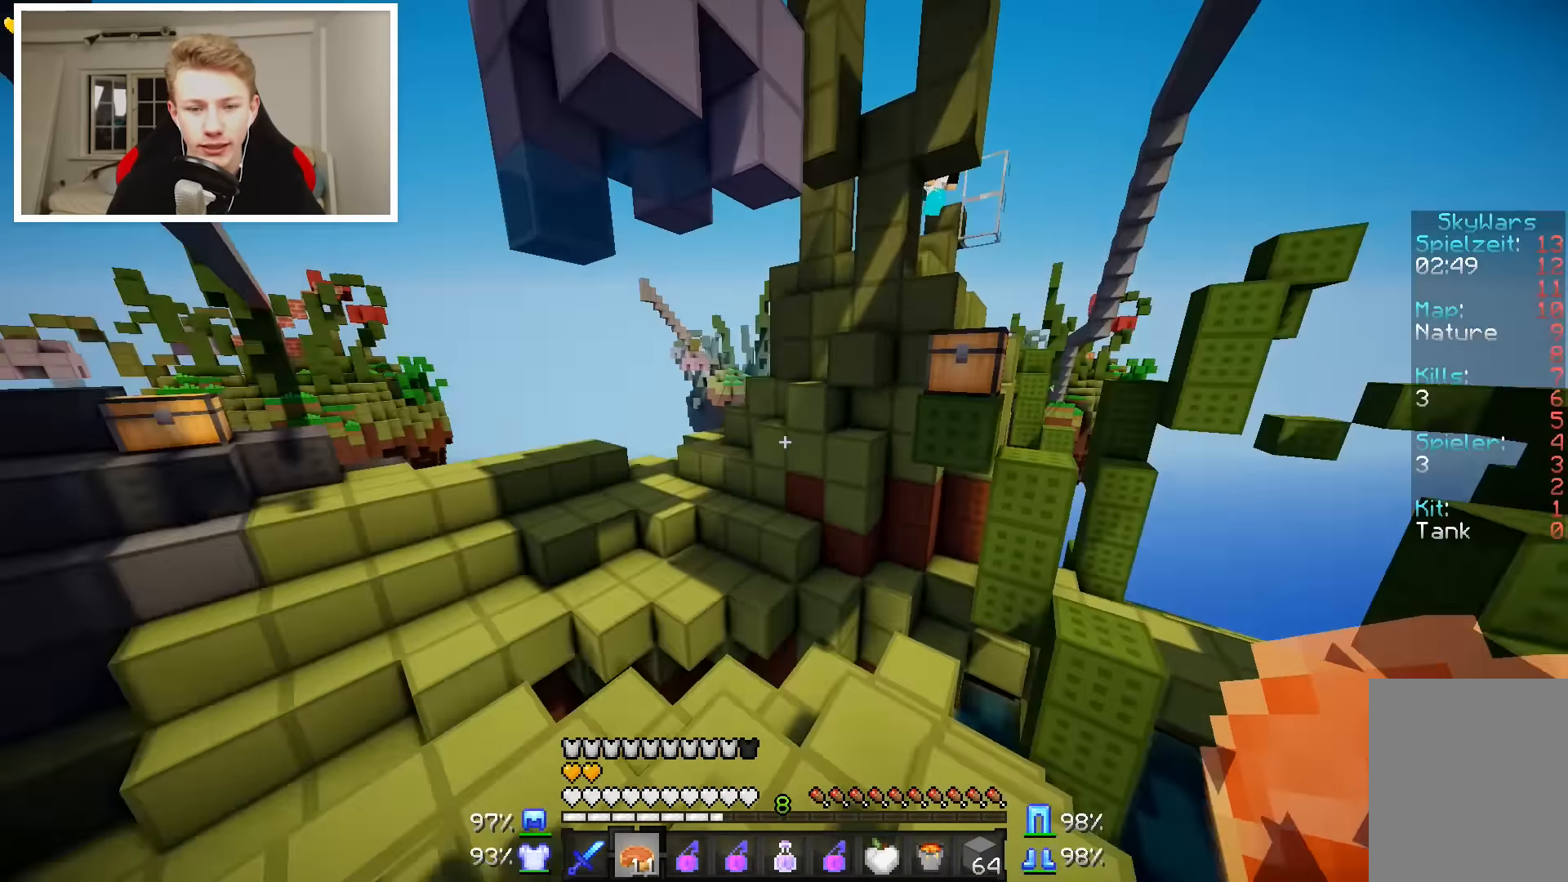
{"keys": ["w"], "mouse": [], "events": [[117, "a", "up"]]}
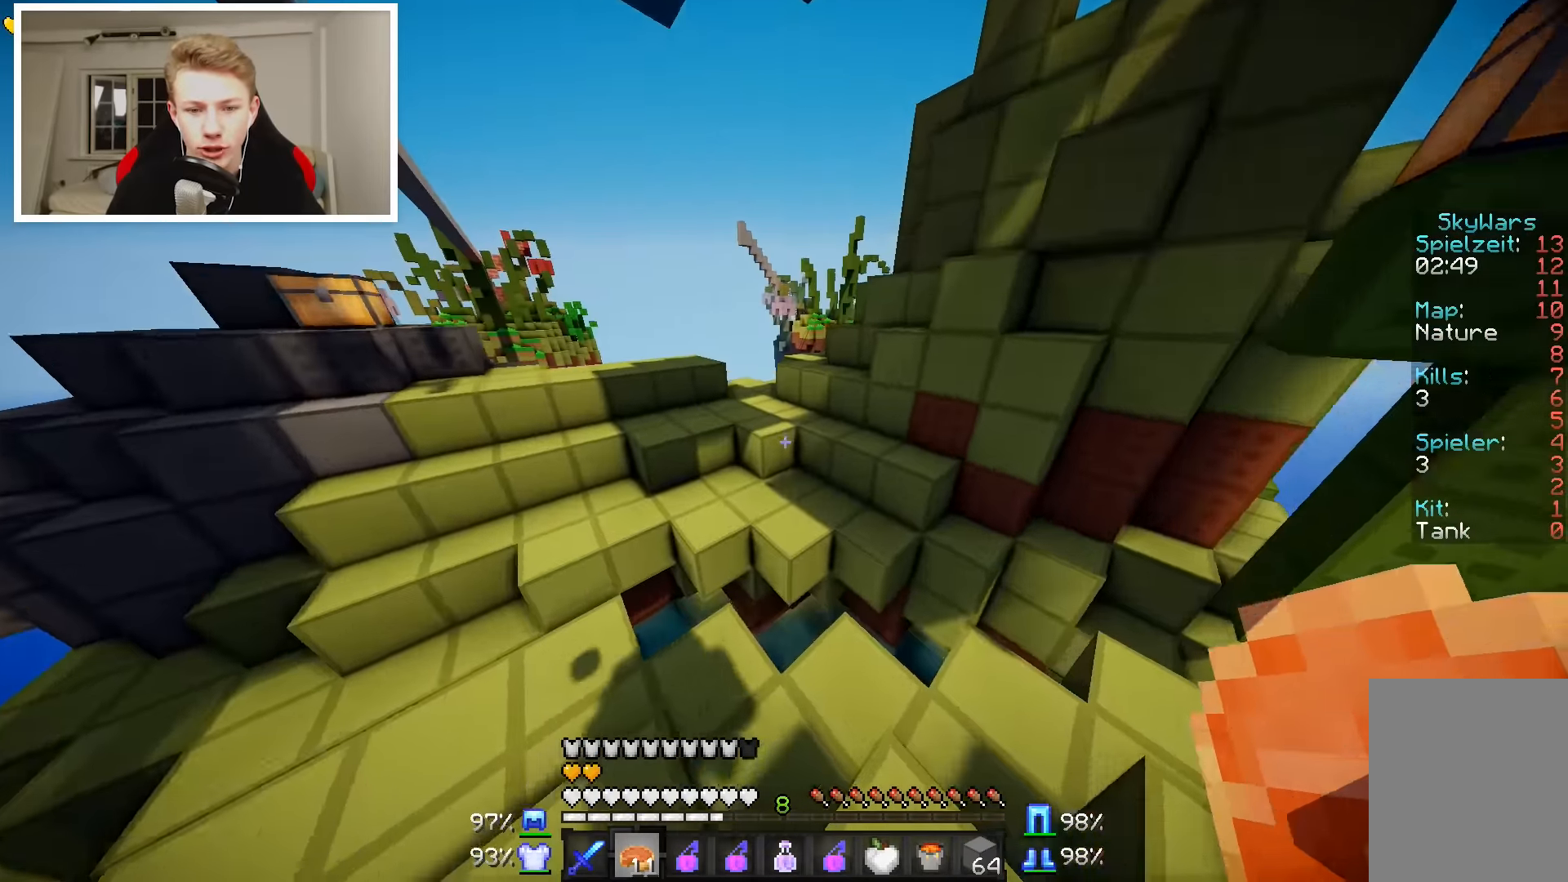
{"keys": [], "mouse": [], "events": [[417, "w", "up"]]}
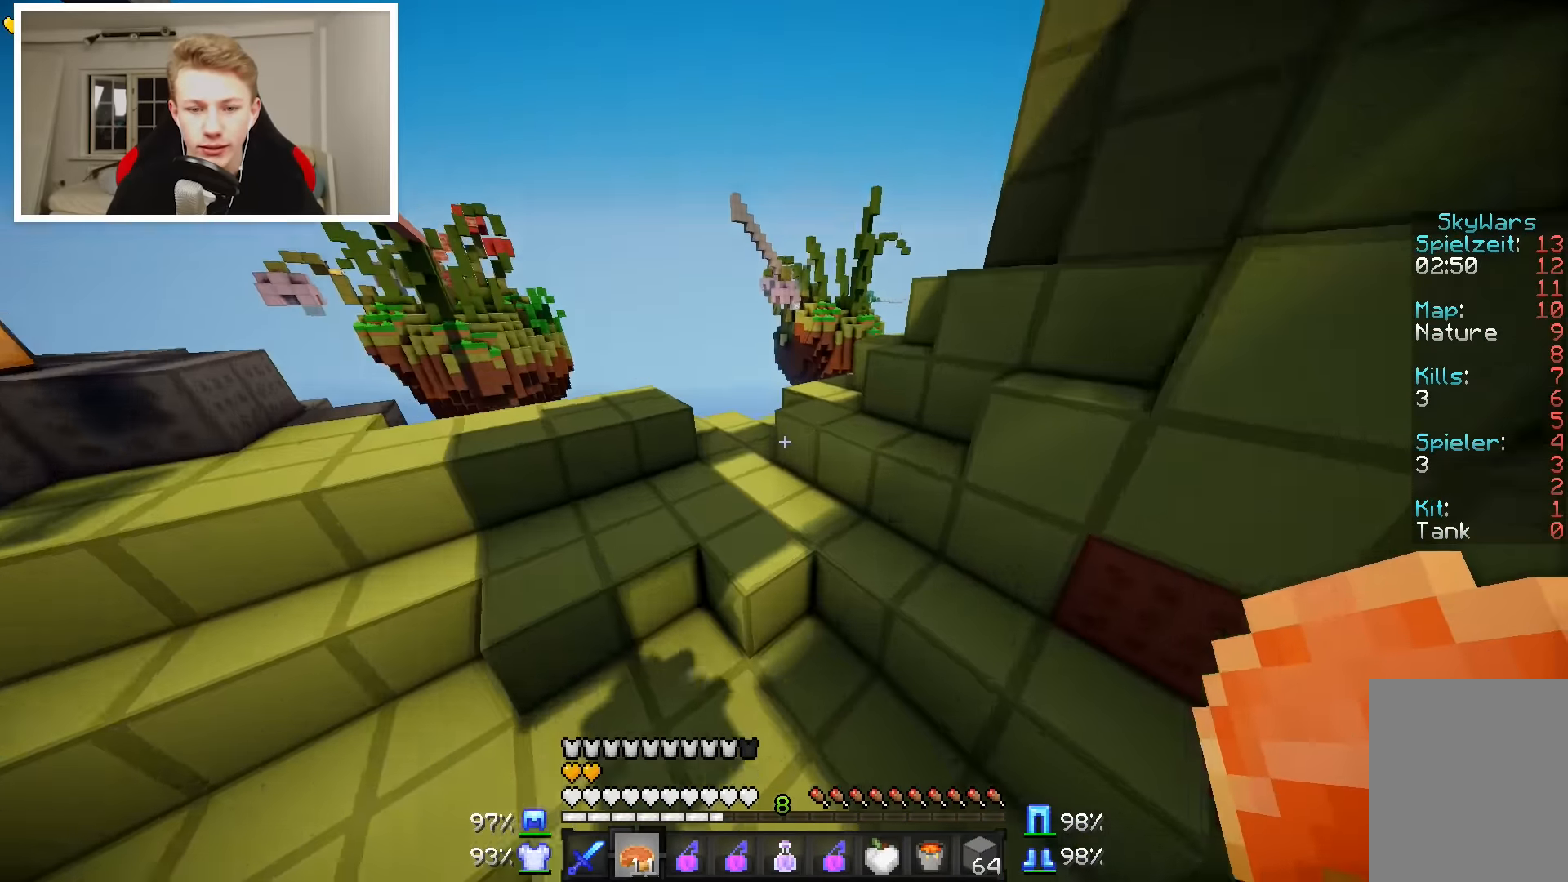
{"keys": ["a", "w"], "mouse": [], "events": [[117, "w", "down"], [317, "a", "down"]]}
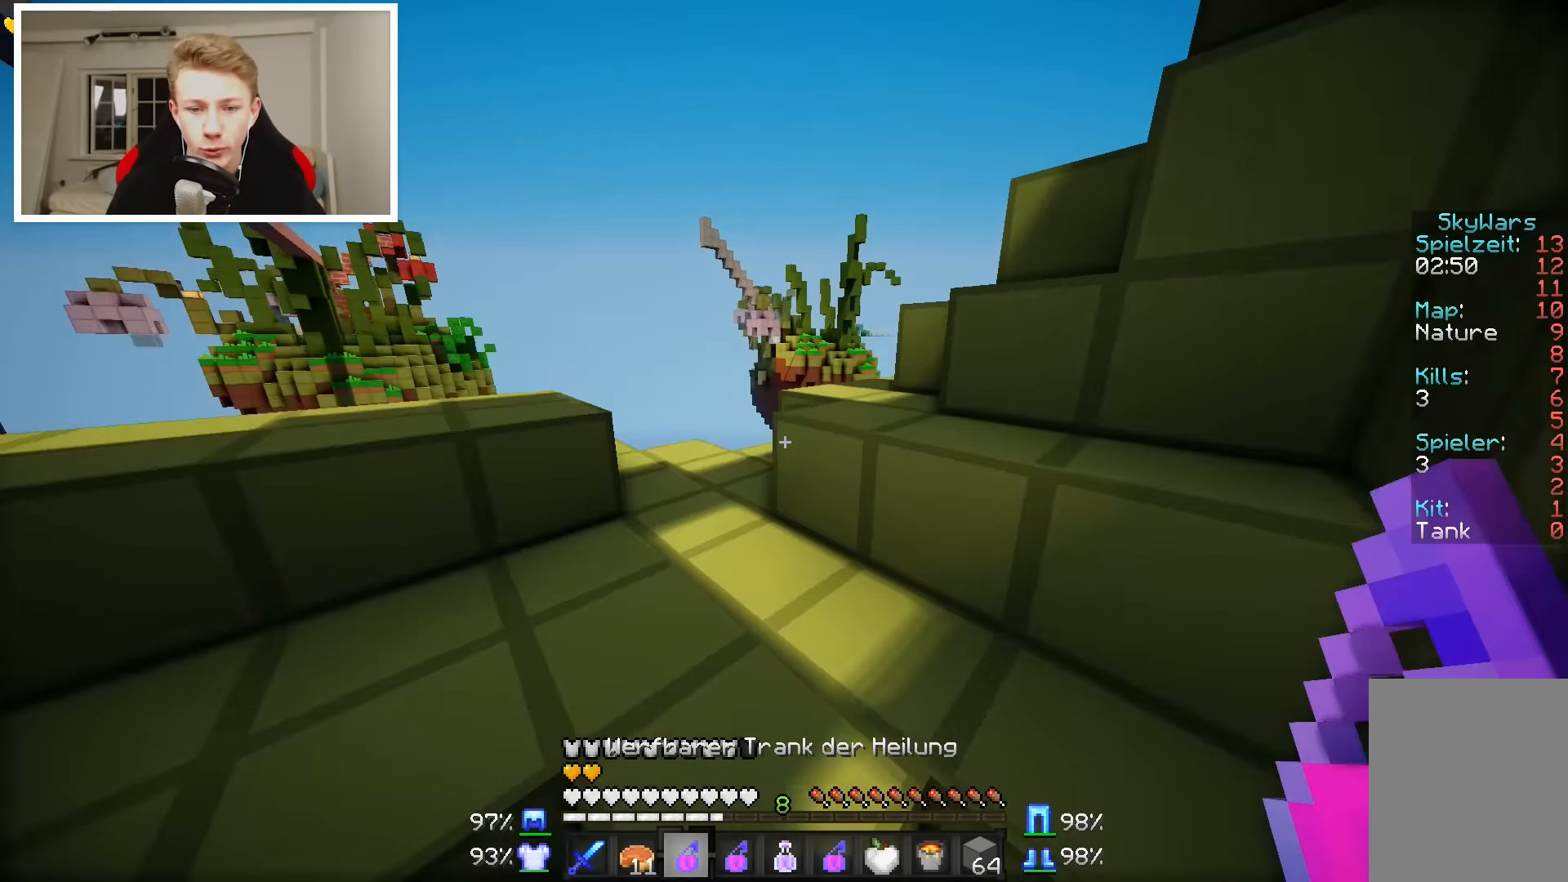
{"keys": ["w"], "mouse": [], "events": [[117, "a", "up"]]}
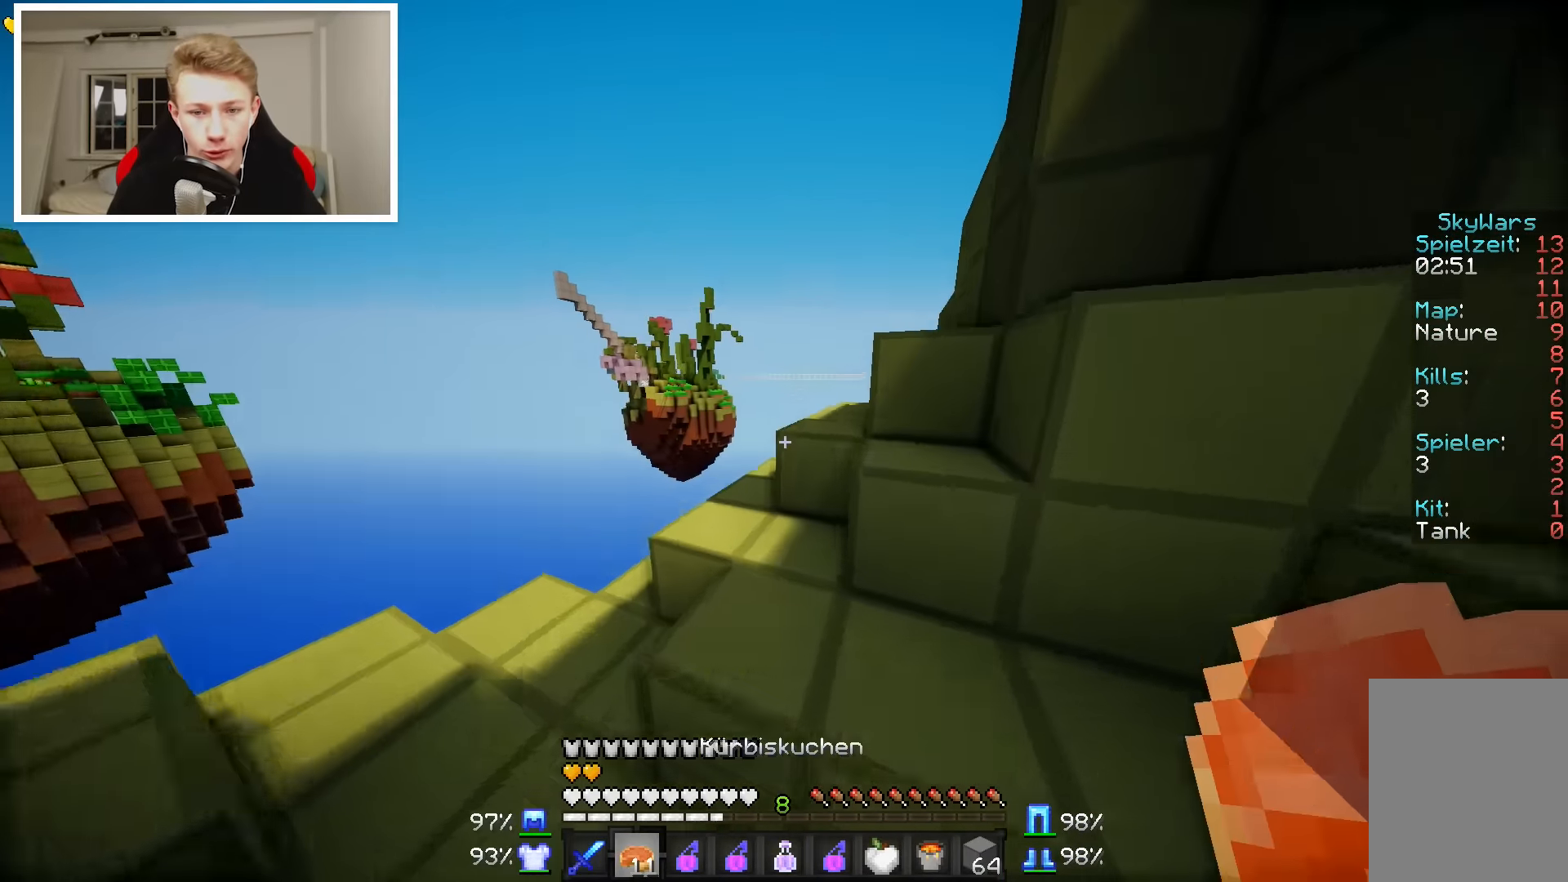
{"keys": ["a", "w"], "mouse": [], "events": [[117, "a", "down"], [267, "a", "up"], [417, "a", "down"]]}
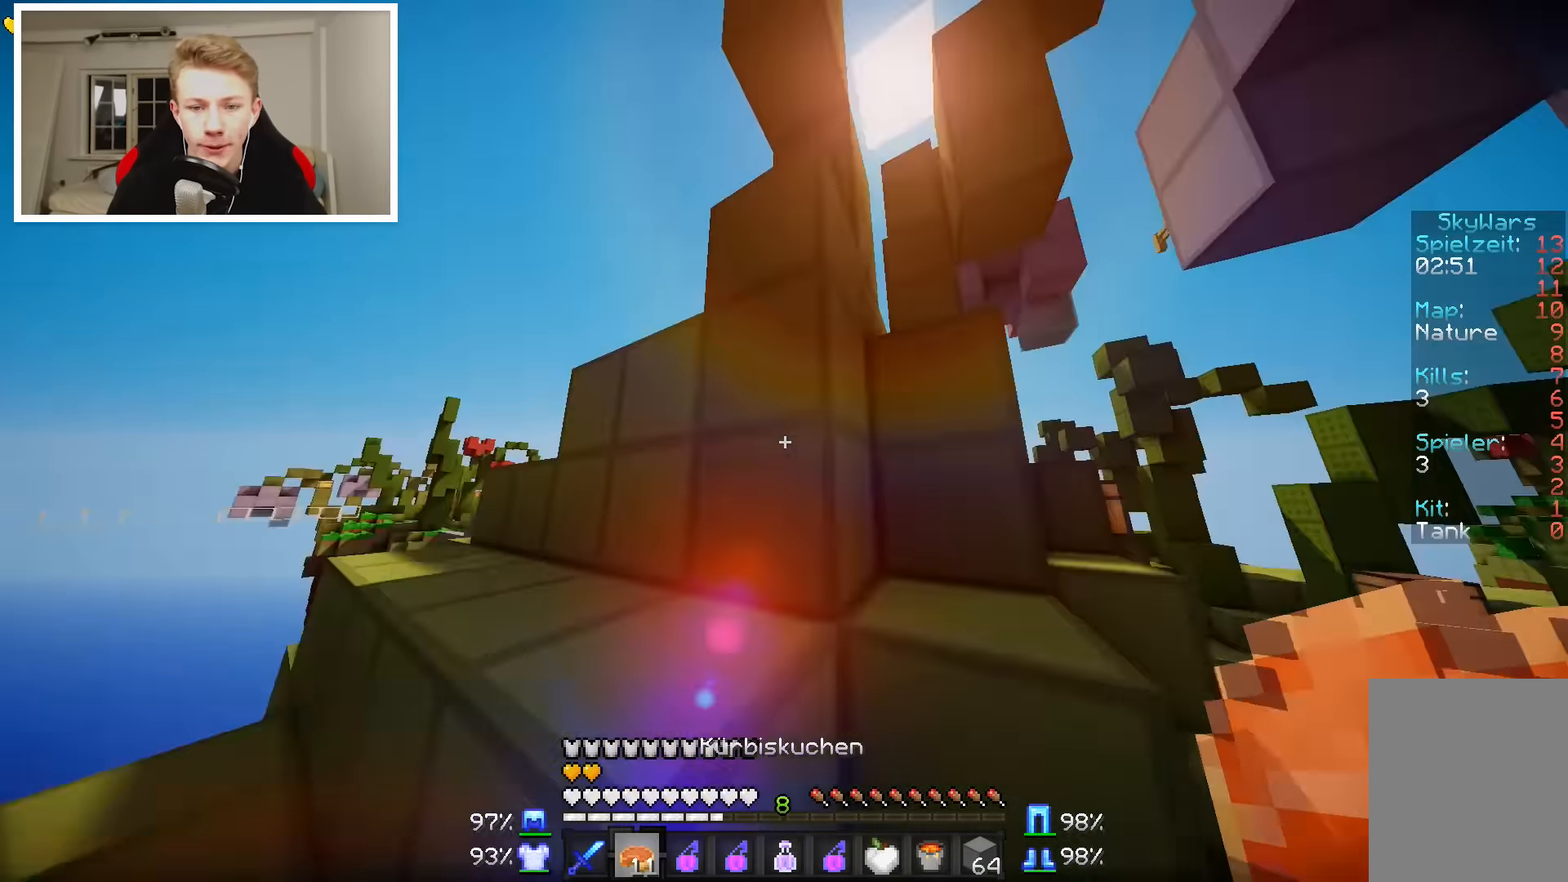
{"keys": ["w"], "mouse": [], "events": [[67, "w", "up"], [117, "a", "up"], [217, "w", "down"]]}
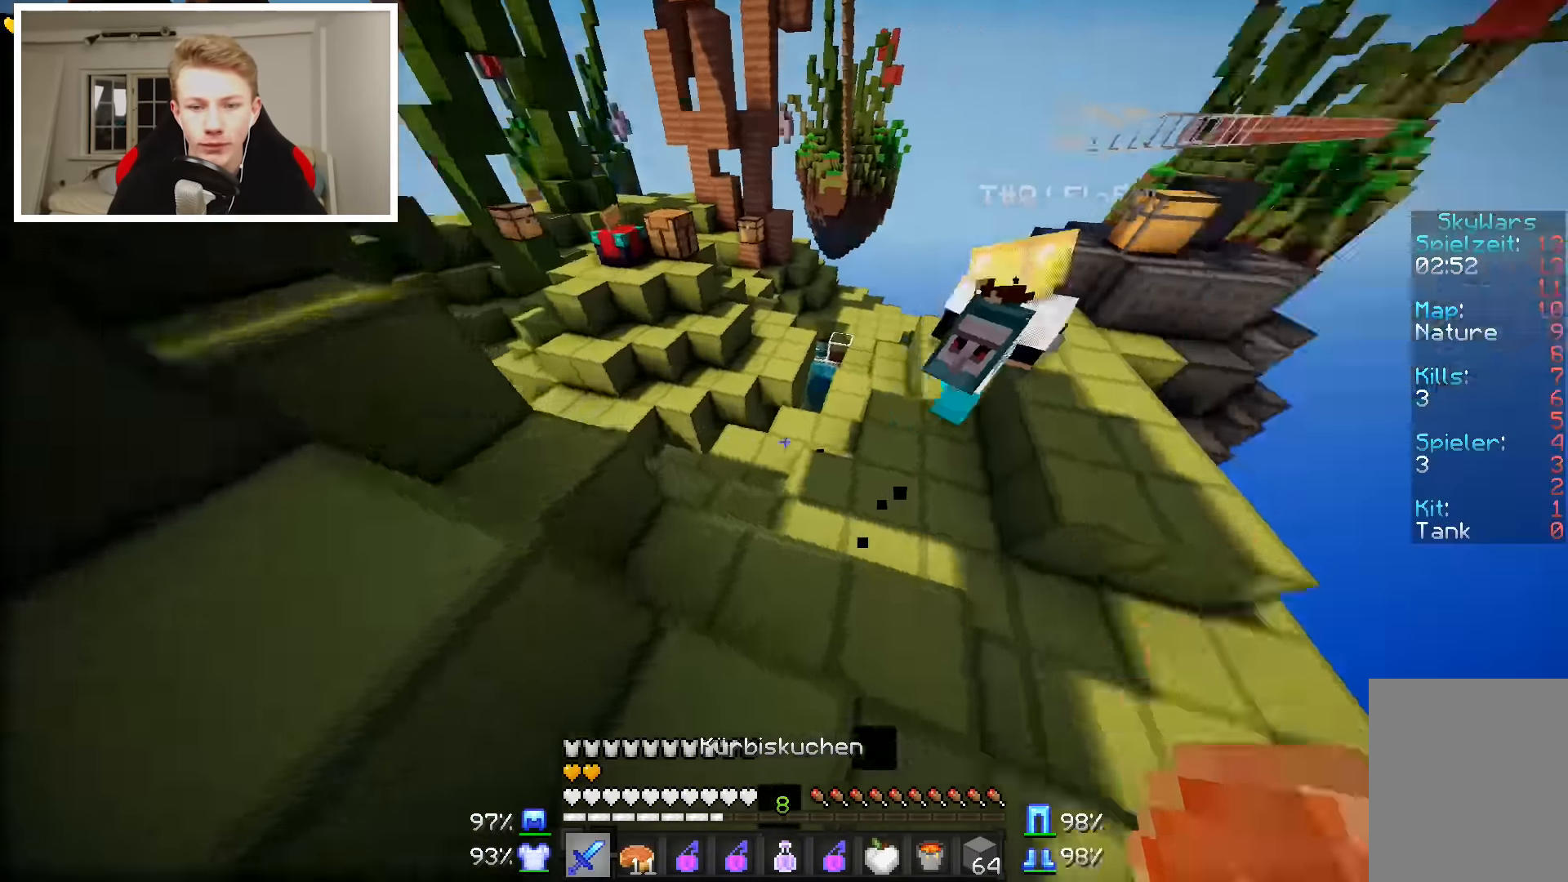
{"keys": [], "mouse": [], "events": [[167, "a", "down"], [267, "a", "up"], [367, "w", "up"]]}
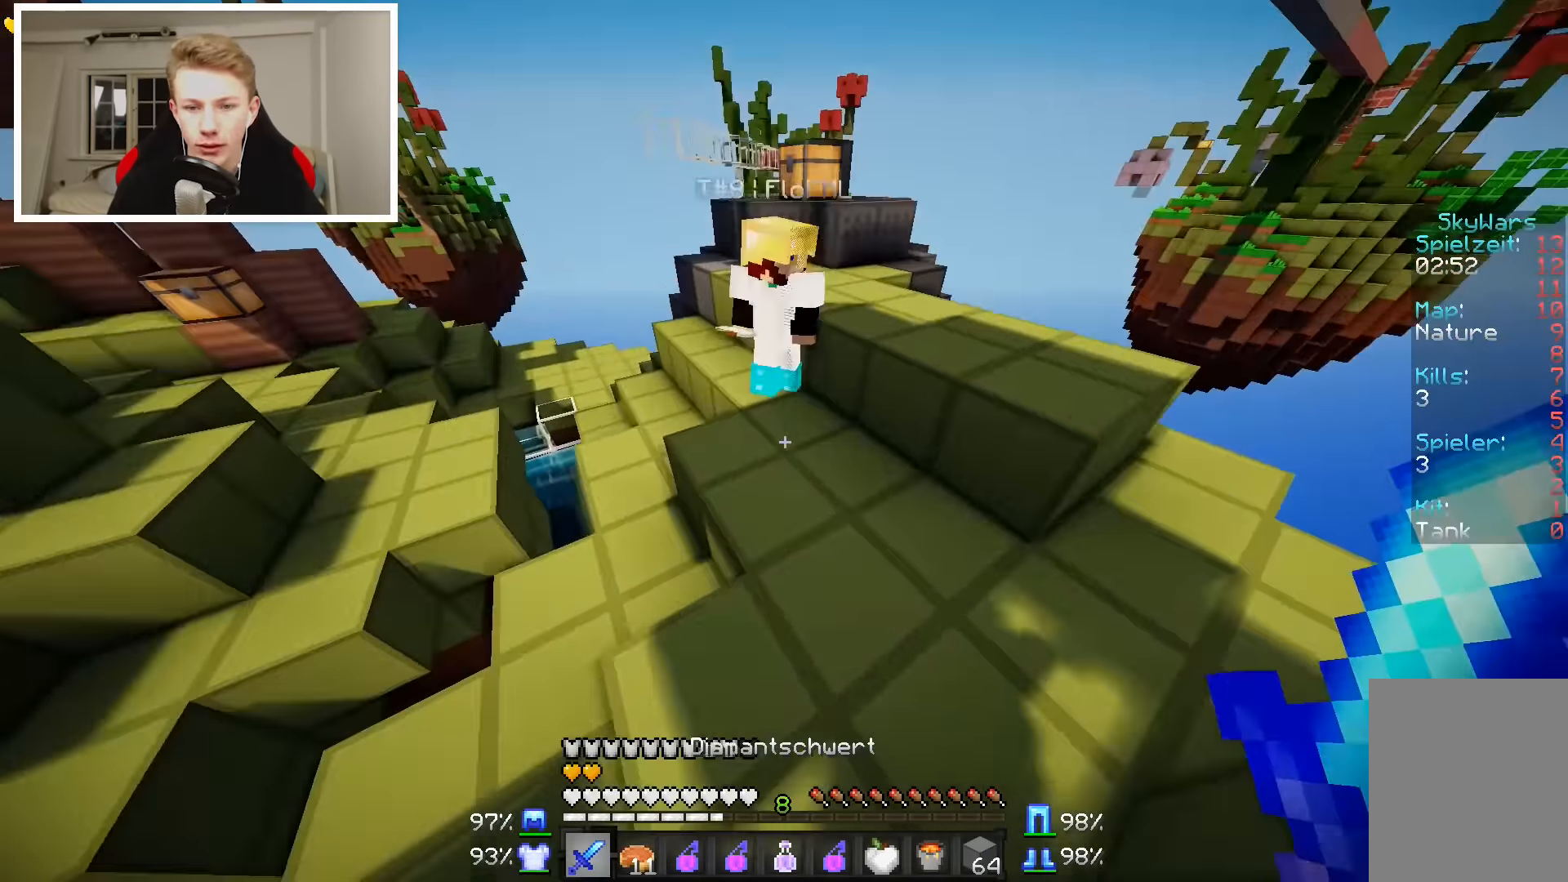
{"keys": ["a"], "mouse": [], "events": [[217, "d", "down"], [317, "d", "up"], [367, "a", "down"]]}
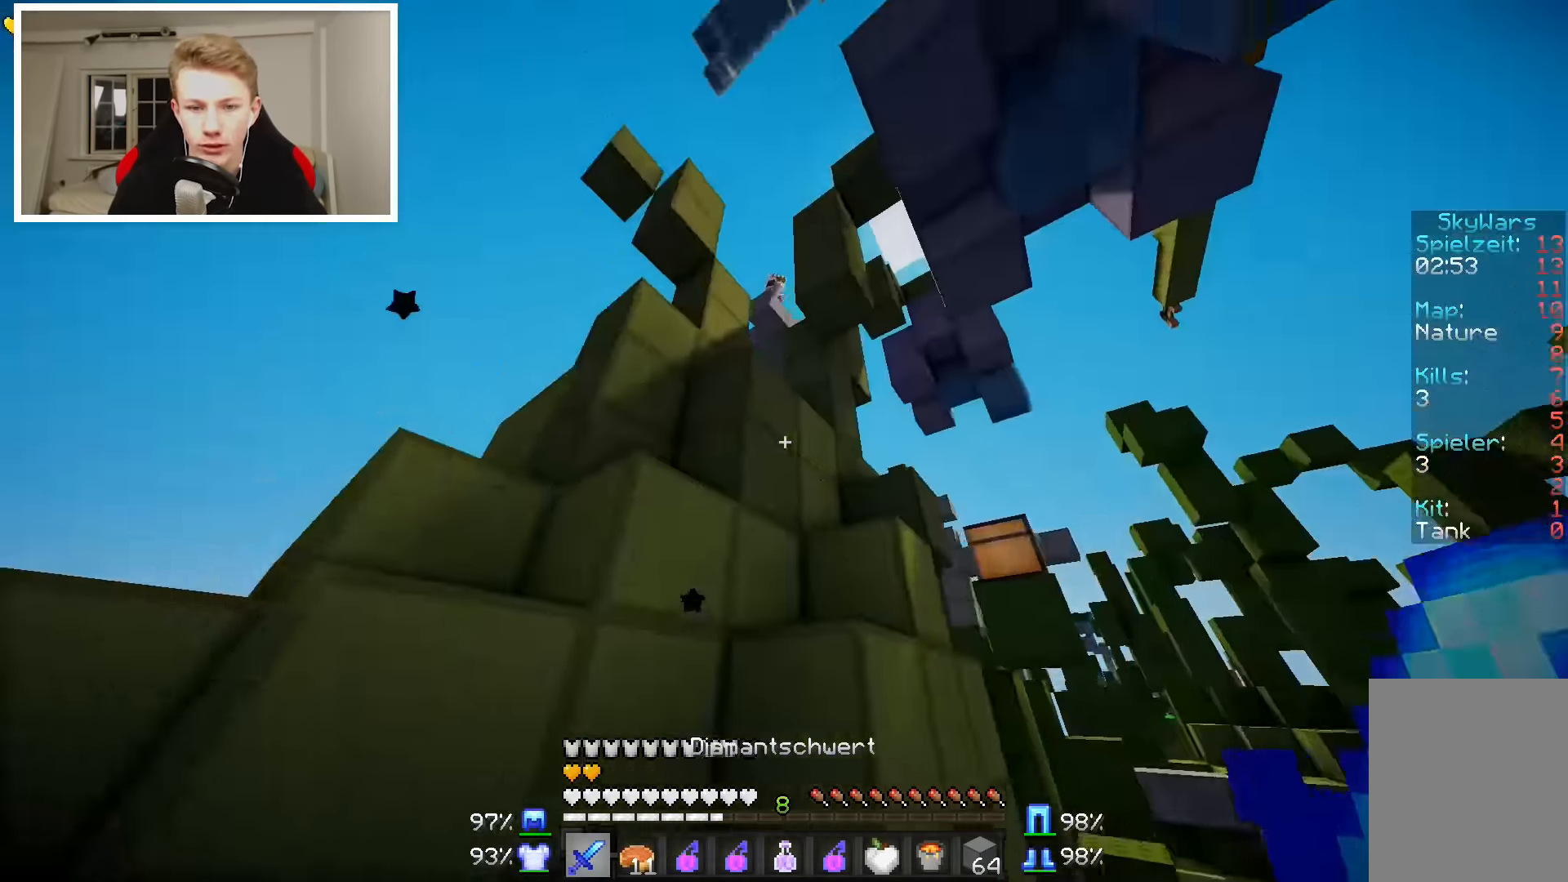
{"keys": [], "mouse": [], "events": [[117, "w", "down"], [367, "a", "up"], [417, "w", "up"]]}
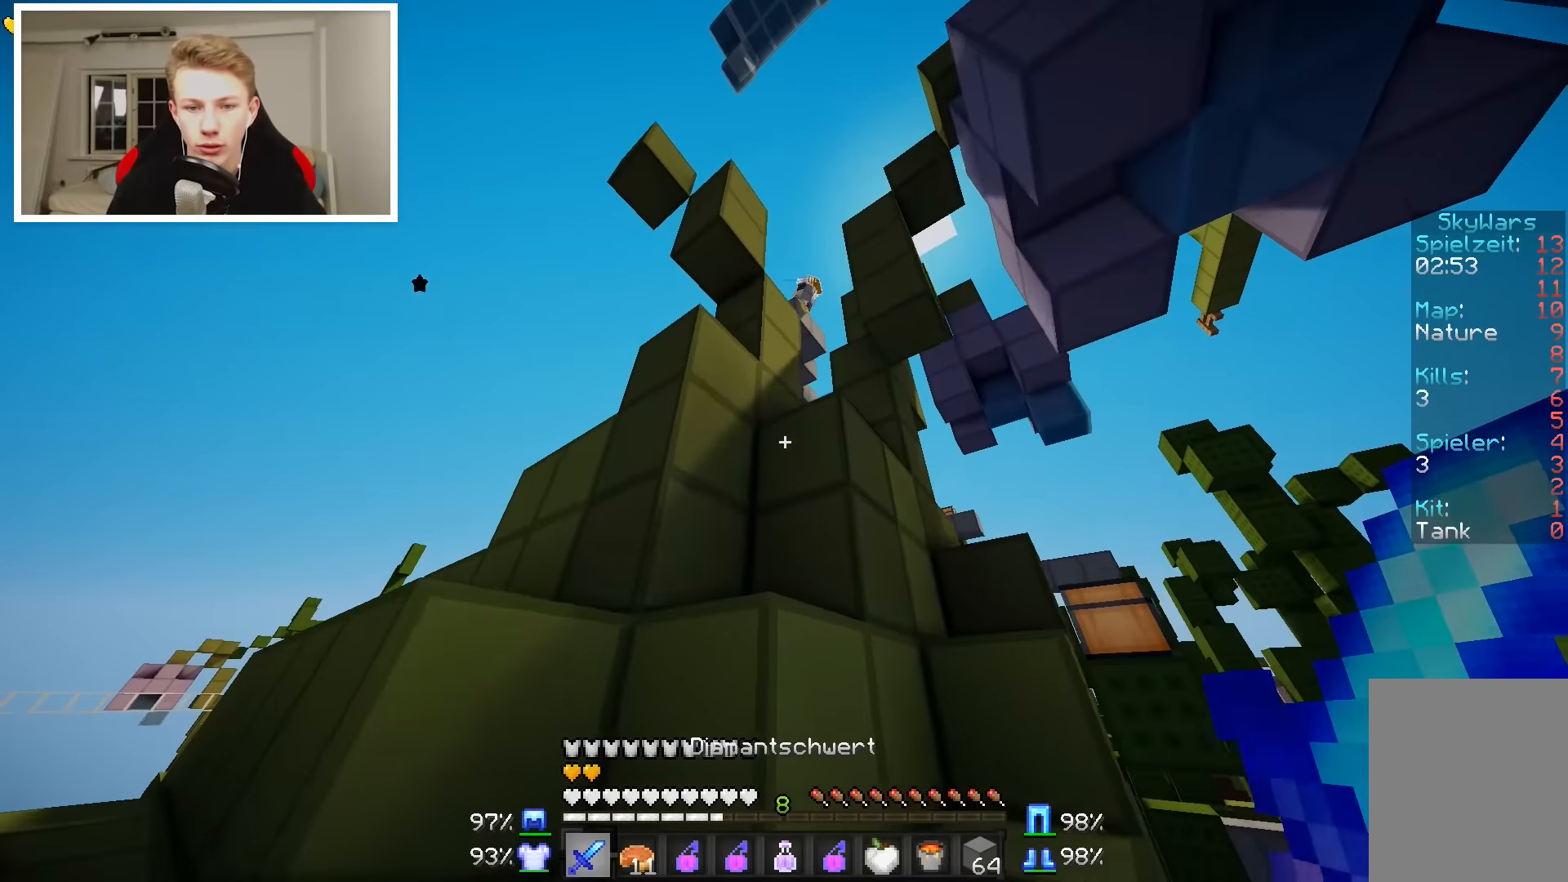
{"keys": ["w"], "mouse": [], "events": [[17, "a", "down"], [67, "w", "down"], [217, "a", "up"]]}
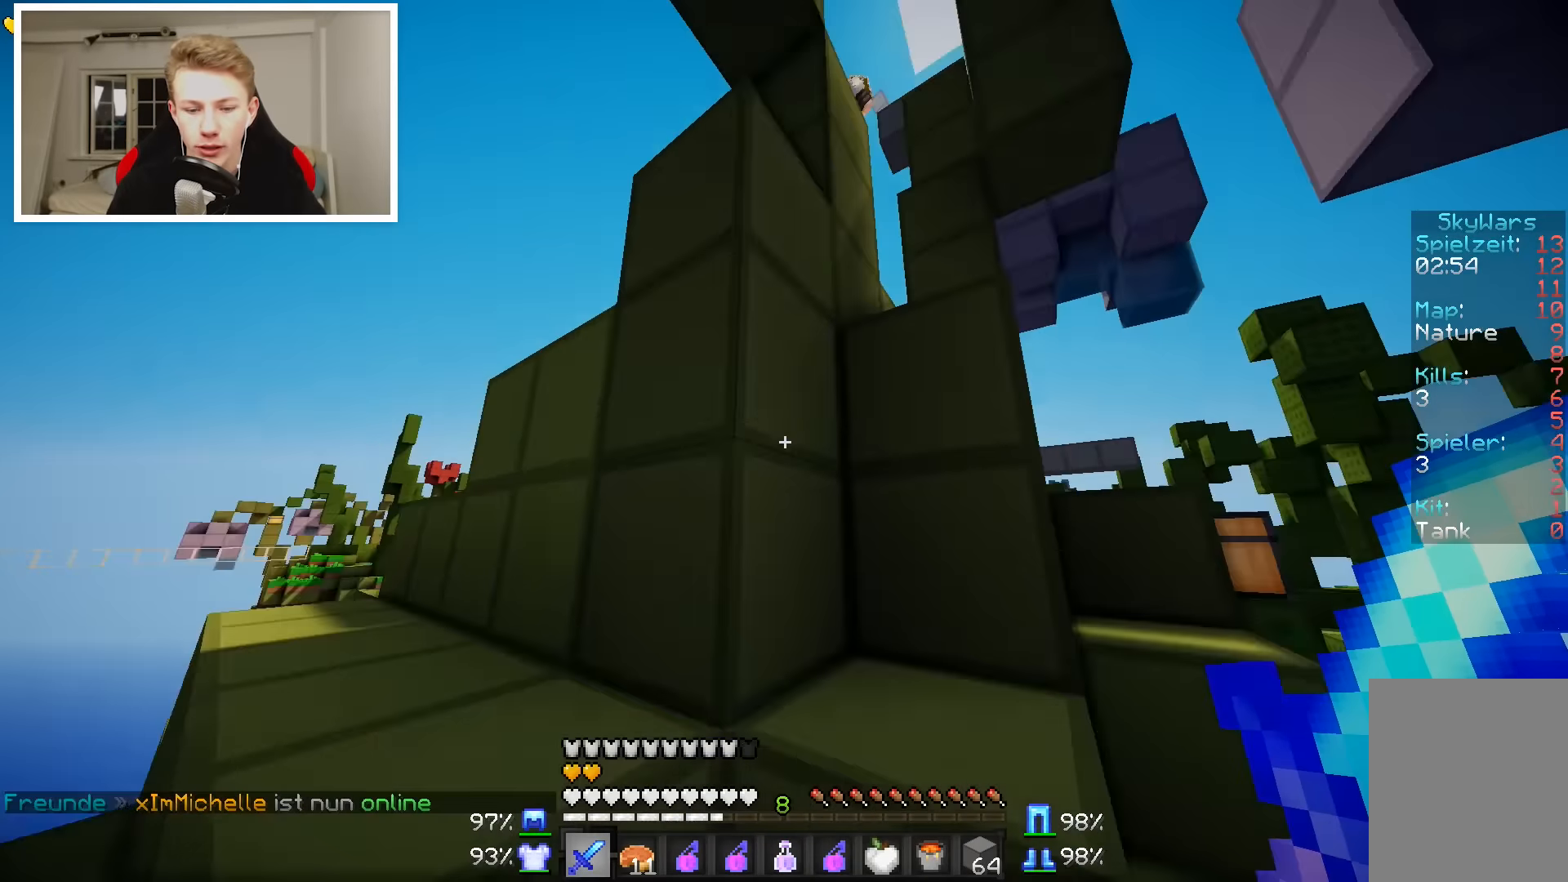
{"keys": [], "mouse": [], "events": [[167, "d", "down"], [317, "d", "up"], [417, "w", "up"]]}
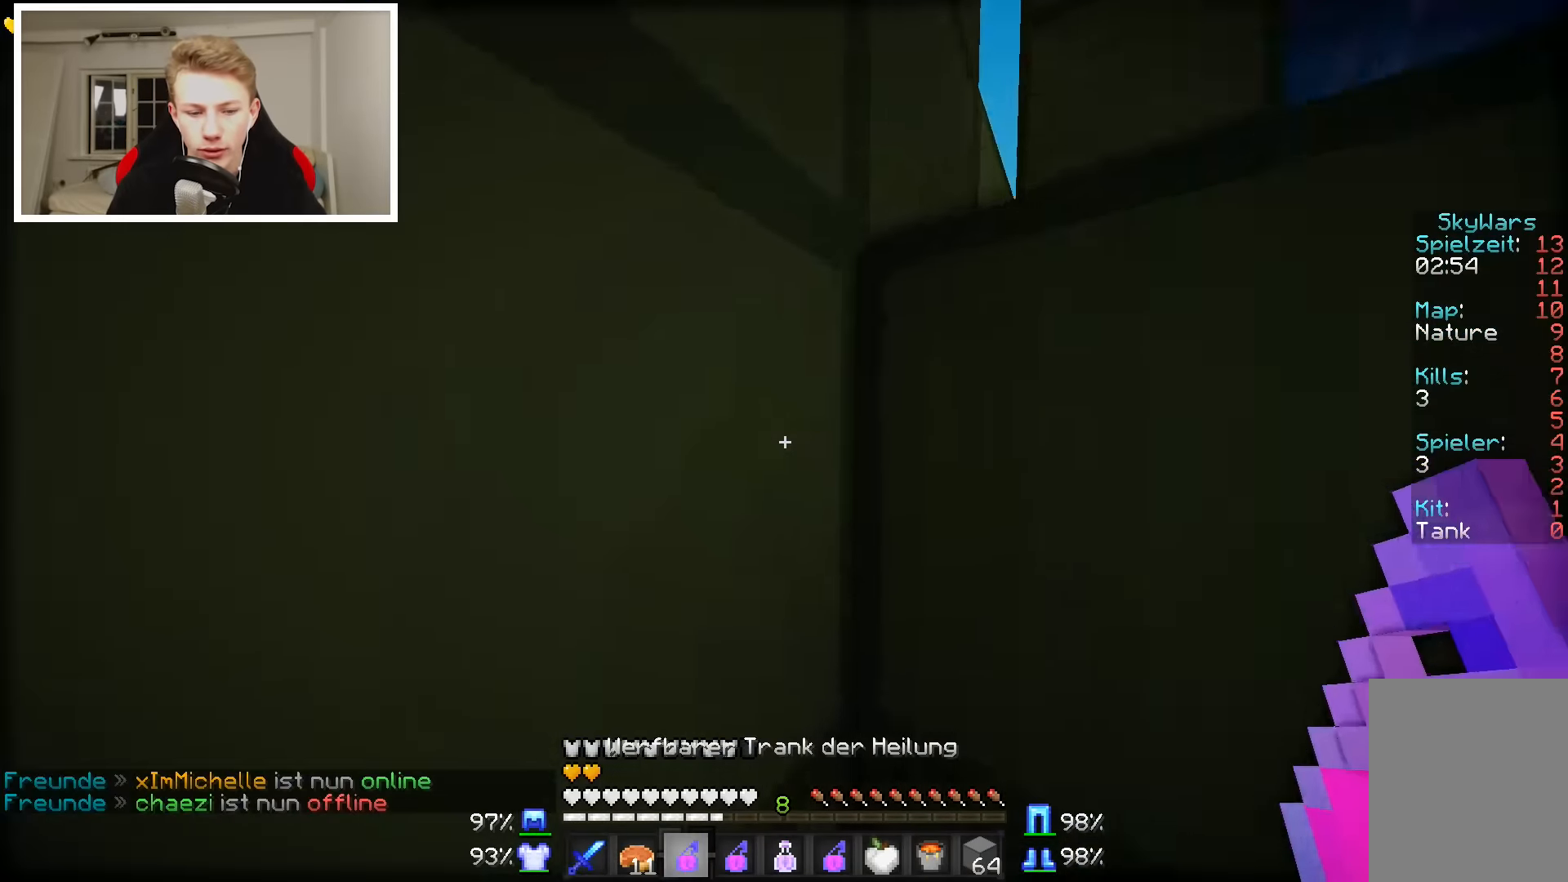
{"keys": ["a", "w"], "mouse": [], "events": [[117, "a", "down"], [267, "w", "down"]]}
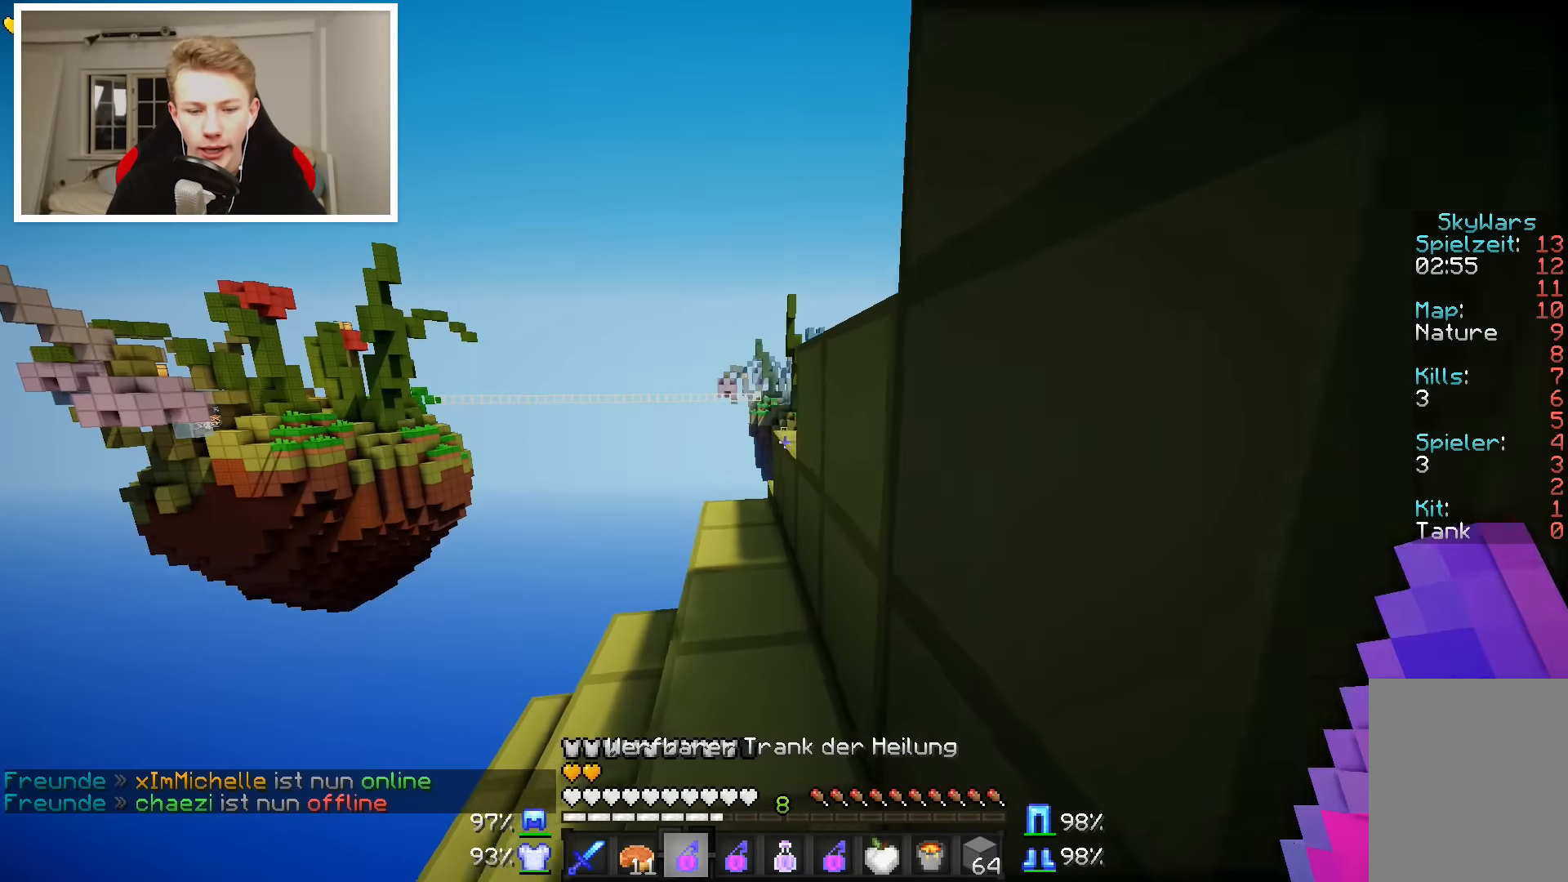
{"keys": ["w"], "mouse": [], "events": [[17, "a", "up"]]}
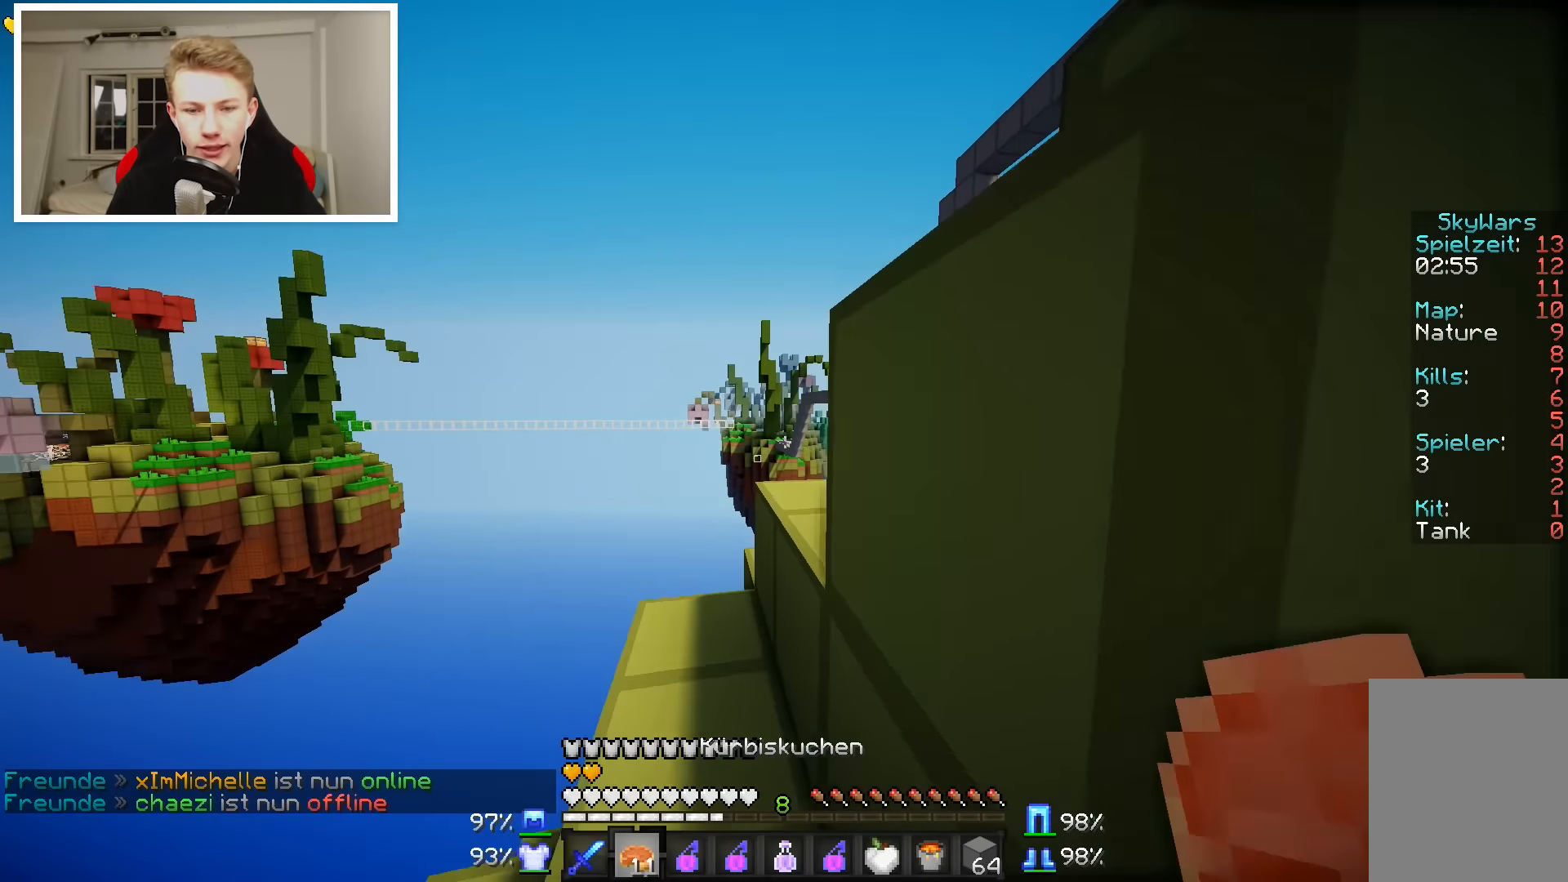
{"keys": ["w"], "mouse": [], "events": [[217, "a", "down"], [317, "a", "up"]]}
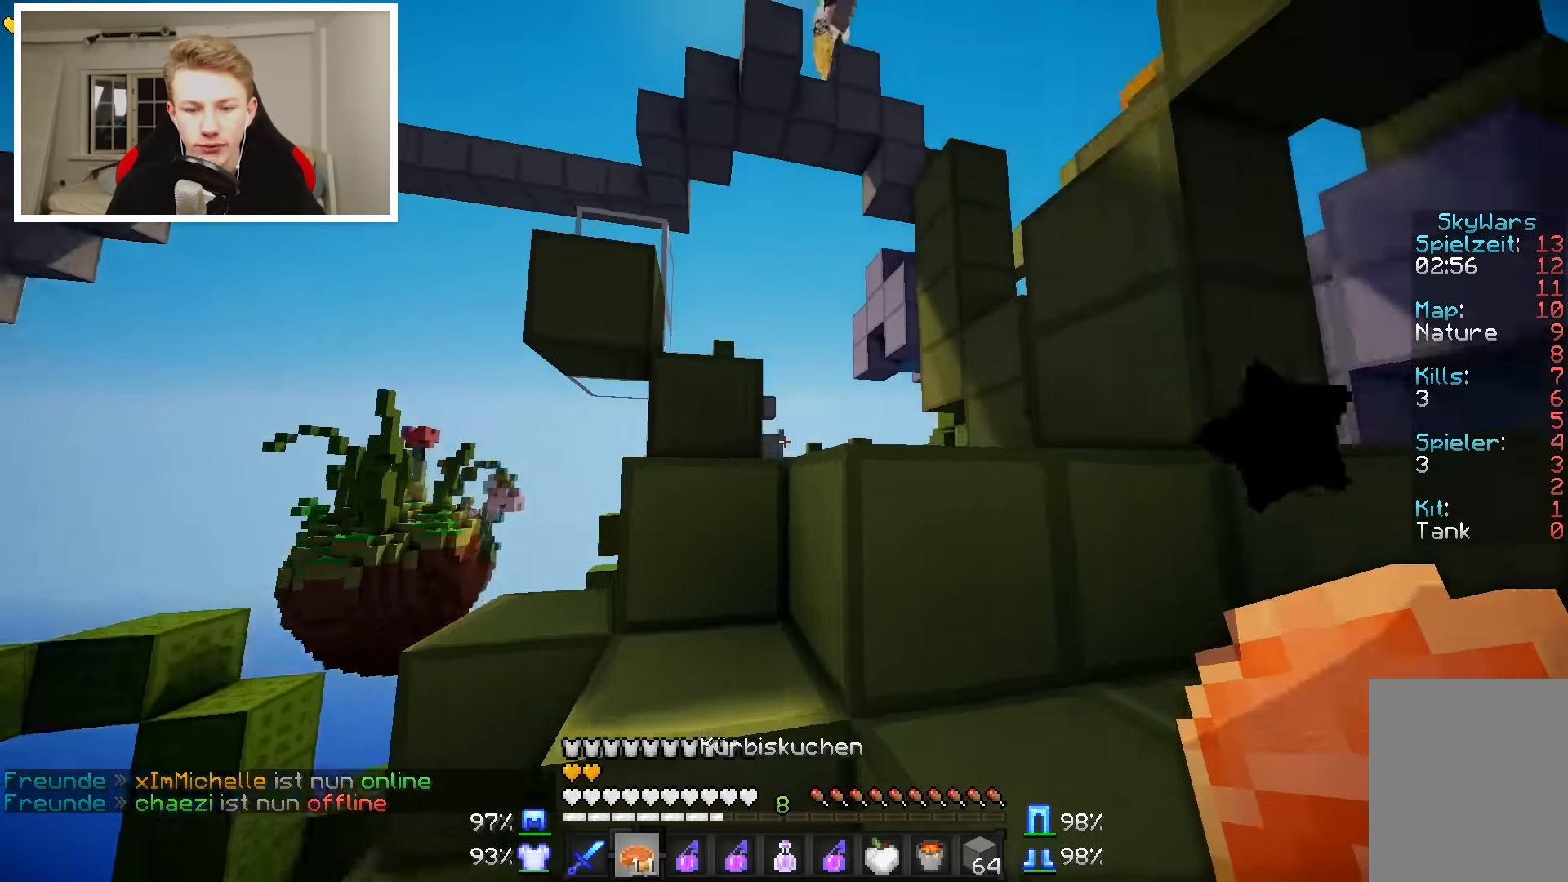
{"keys": ["d"], "mouse": [], "events": [[67, "d", "down"], [367, "w", "up"]]}
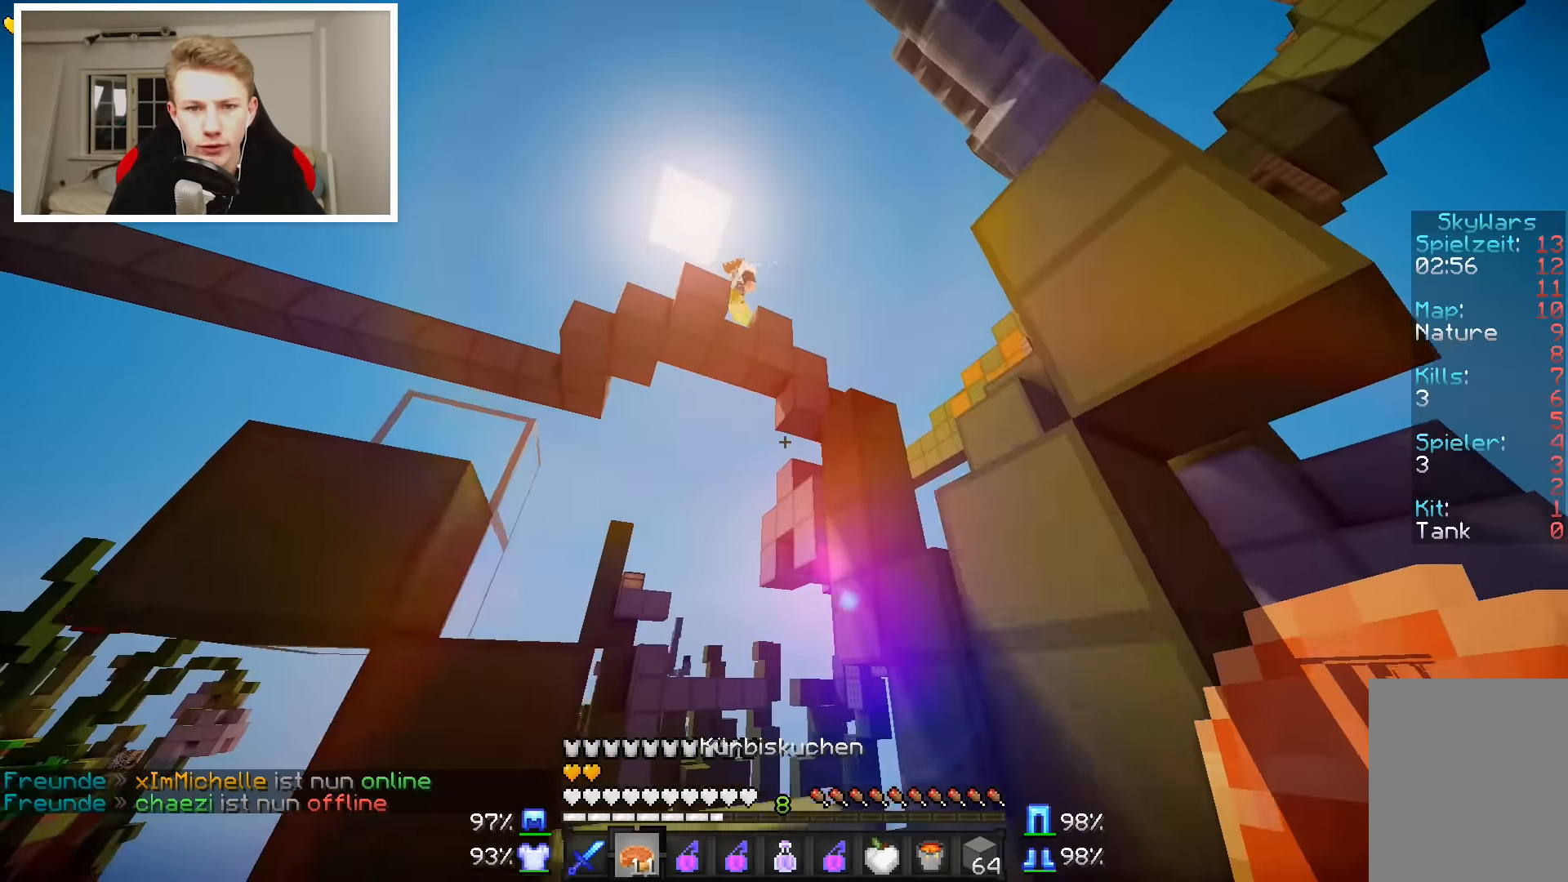
{"keys": ["w"], "mouse": [], "events": [[67, "w", "down"], [167, "d", "up"]]}
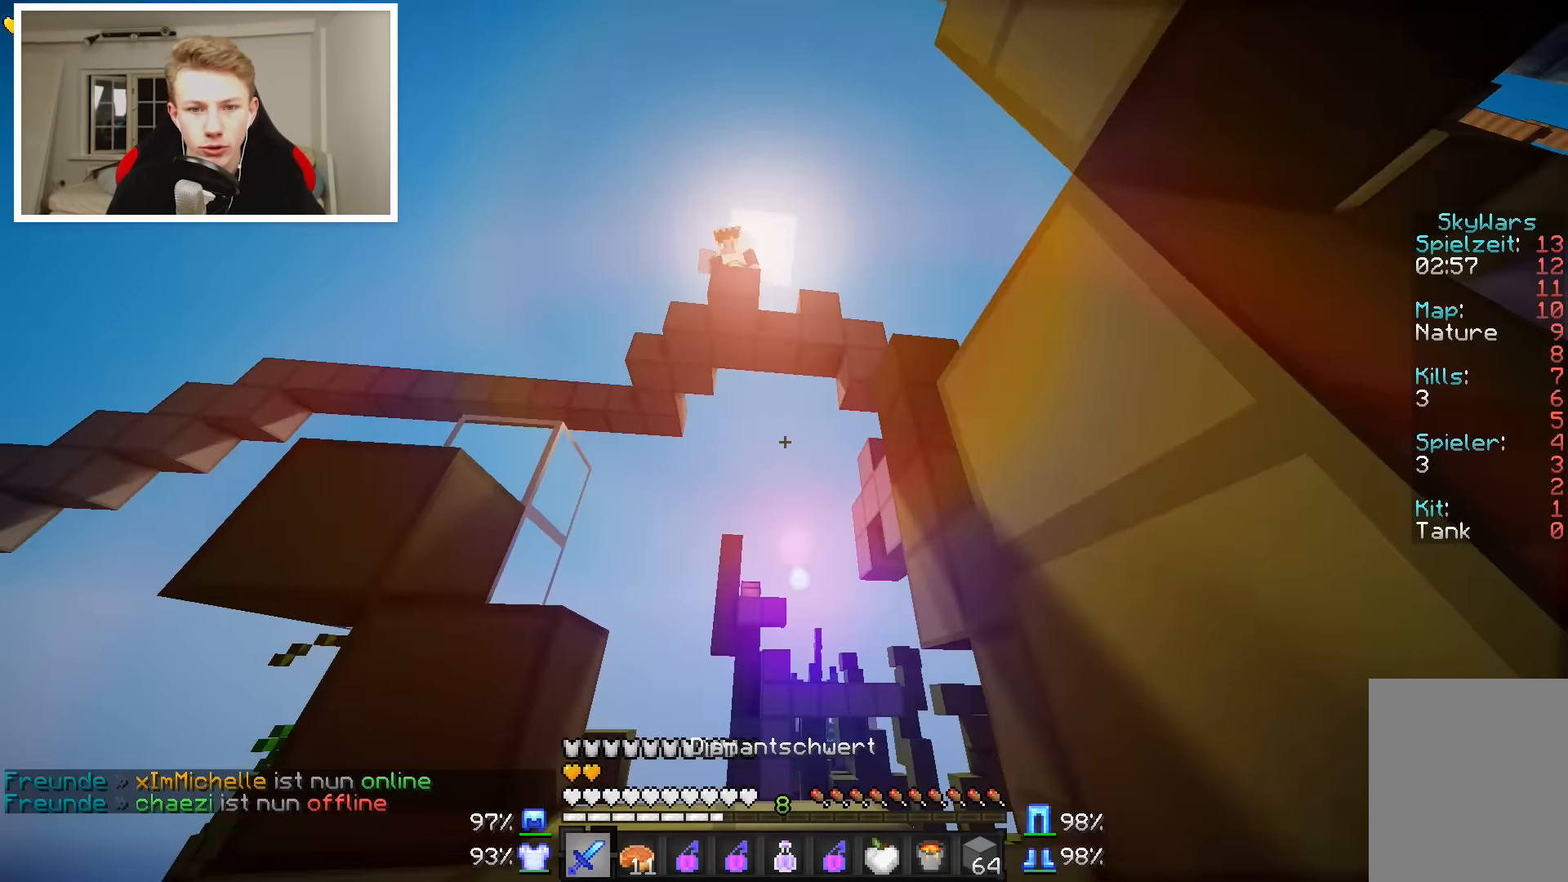
{"keys": ["w"], "mouse": [], "events": []}